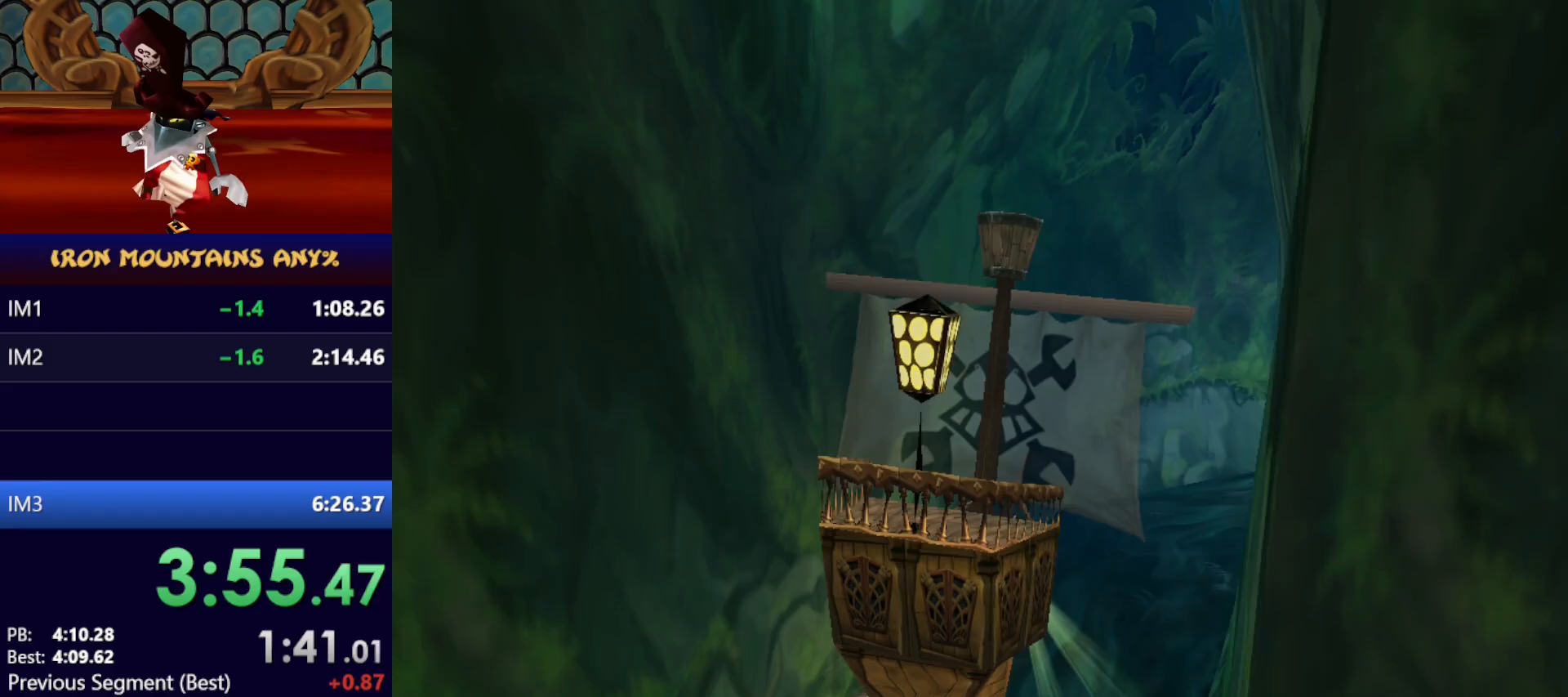
Gameplay with a controller (Xbox layout); each line is a JSON object with the inputs held at the frame after it (dt_ms = milliseconds from this image to that frame). "events" lists button and stick changes between this image and that frame as [ms after this image, input, new state], when the widget could be followed in between. Not read: B DPAD_DOWN DPAD_LEFT DPAD_RIGHT DPAD_UP L3 R1 R2 R3 SELECT START right_stick.
{"dt_ms": 500, "buttons": [], "left_stick": "up-right", "events": []}
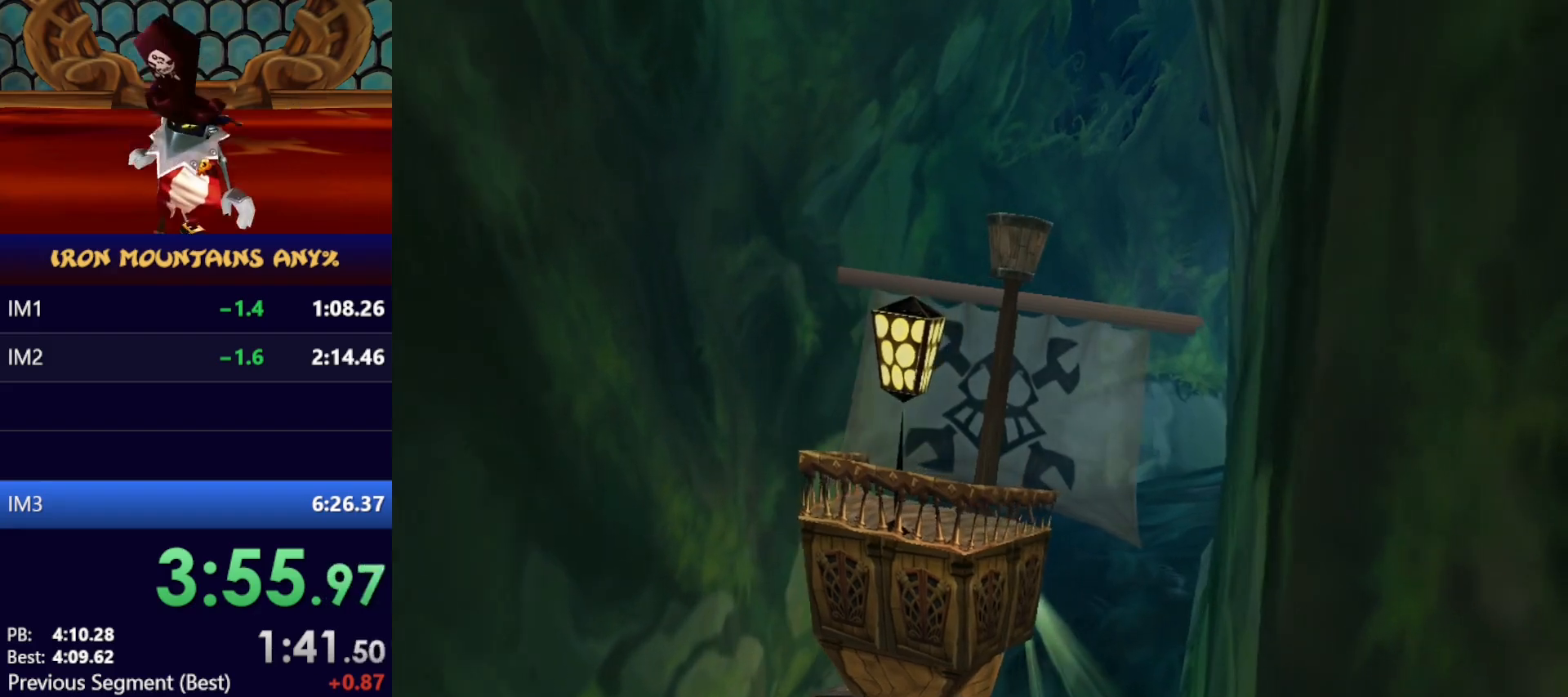
{"dt_ms": 500, "buttons": [], "left_stick": "center", "events": [[167, "left_stick", "up-left"], [300, "left_stick", "center"]]}
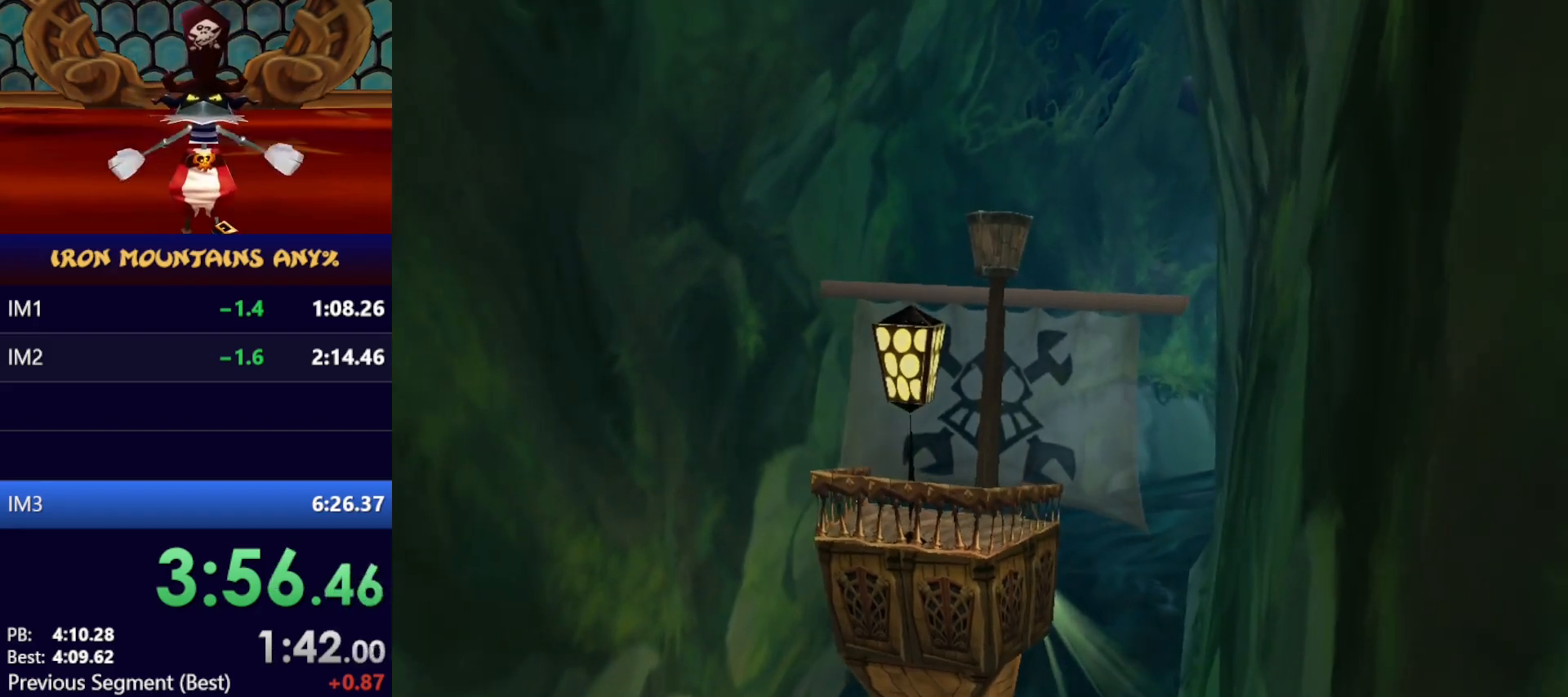
{"dt_ms": 500, "buttons": [], "left_stick": "center", "events": []}
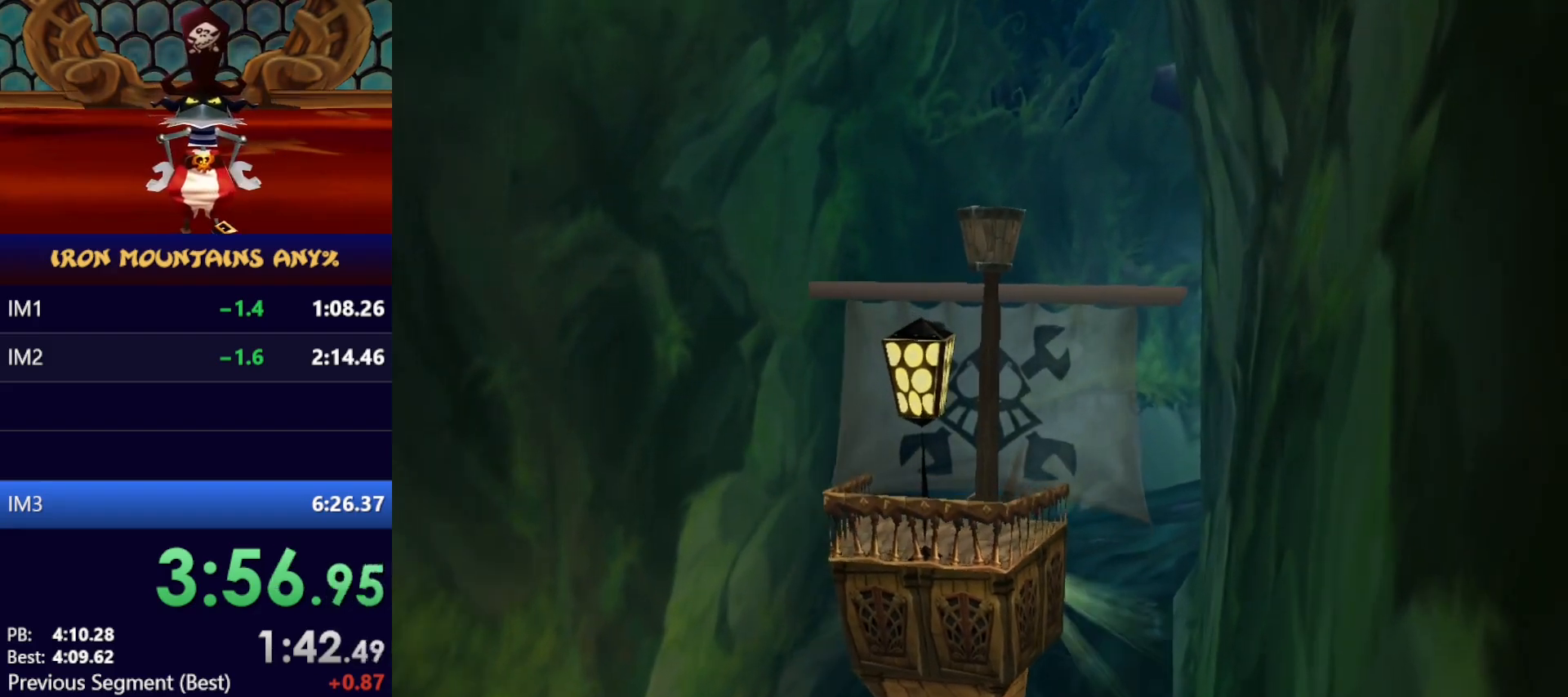
{"dt_ms": 500, "buttons": [], "left_stick": "center", "events": []}
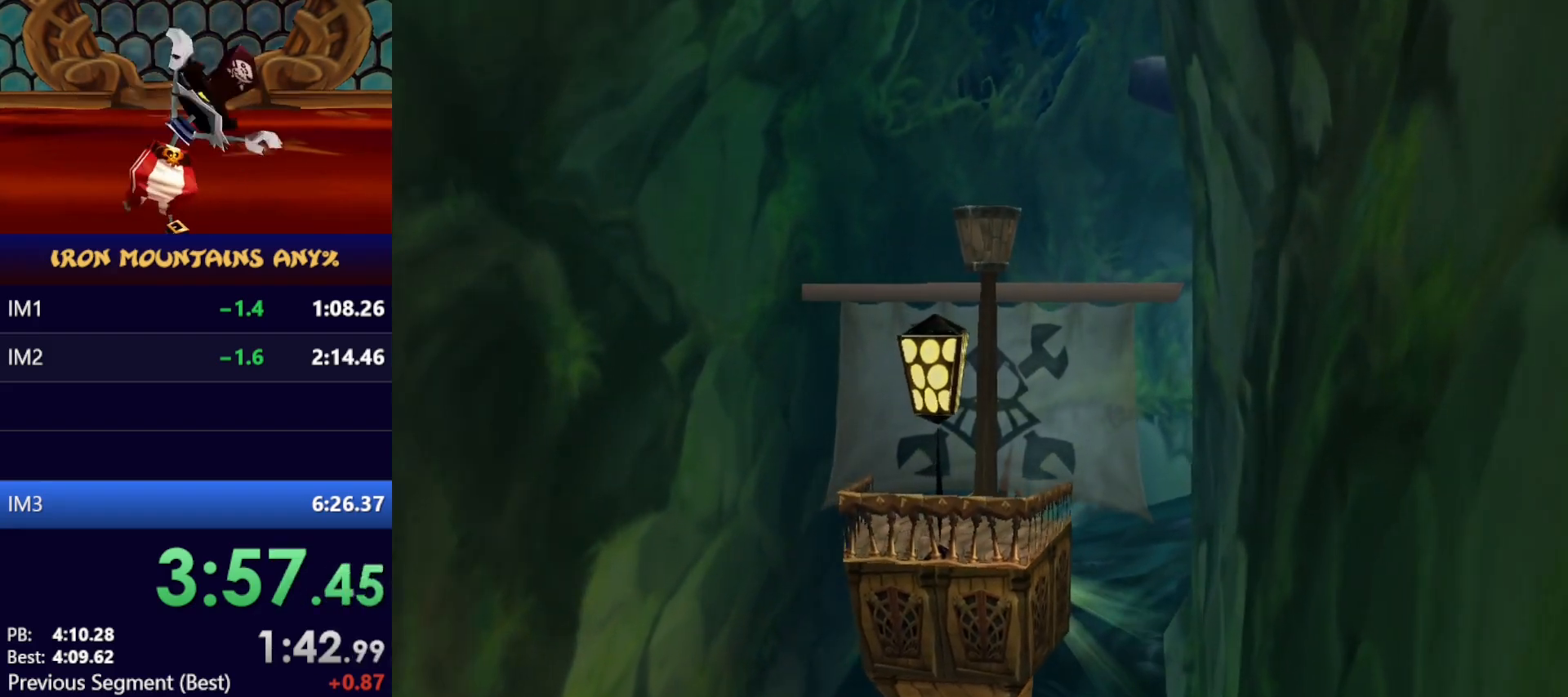
{"dt_ms": 500, "buttons": [], "left_stick": "up", "events": [[400, "left_stick", "up"]]}
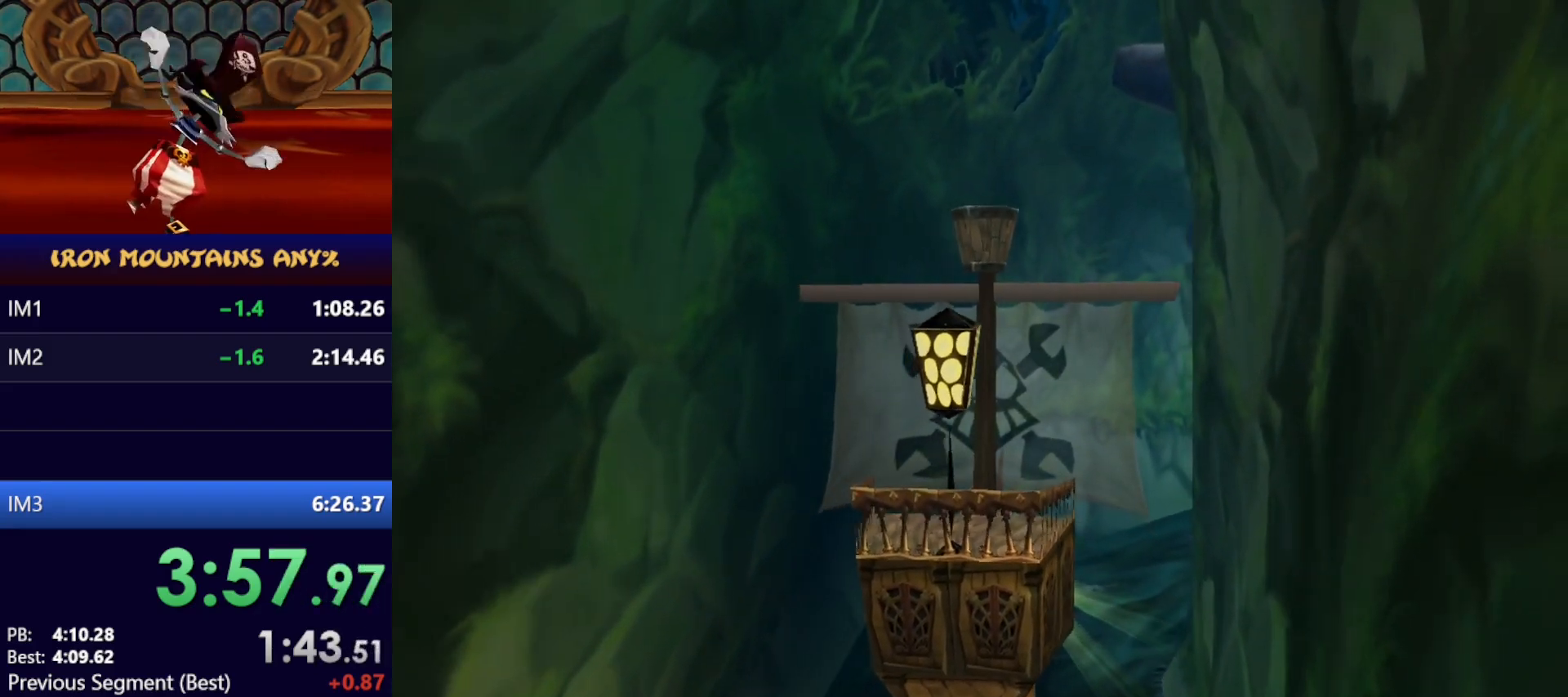
{"dt_ms": 500, "buttons": [], "left_stick": "up", "events": []}
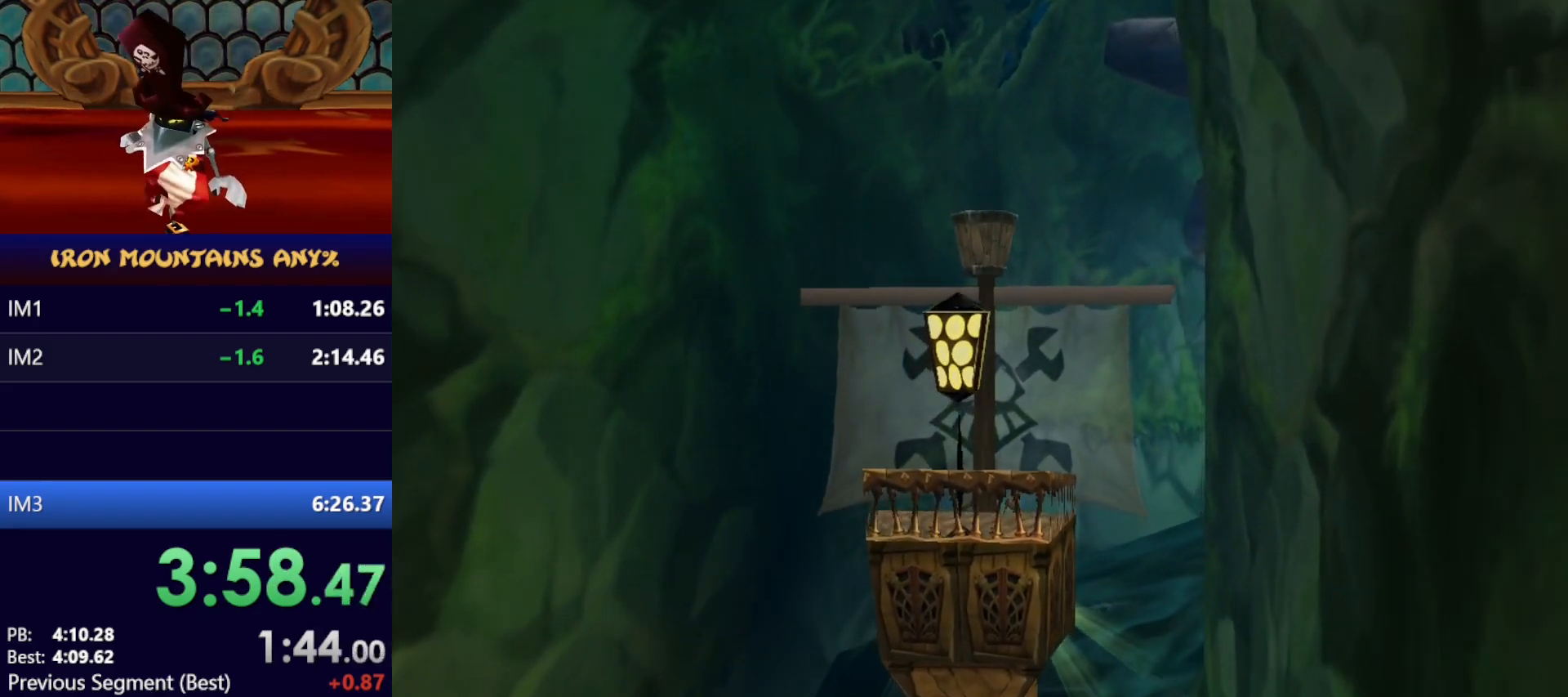
{"dt_ms": 500, "buttons": [], "left_stick": "up", "events": []}
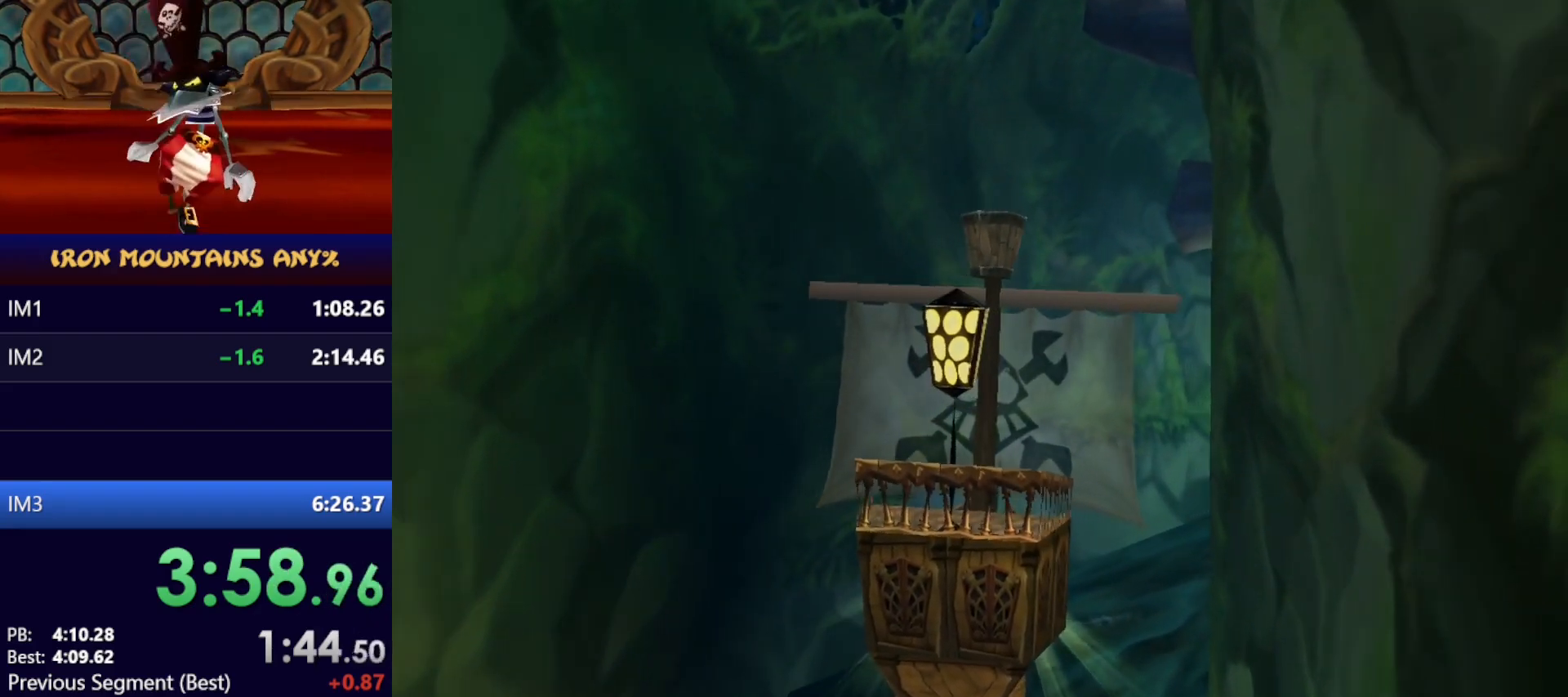
{"dt_ms": 500, "buttons": [], "left_stick": "up", "events": [[217, "left_stick", "up-right"], [450, "left_stick", "up"]]}
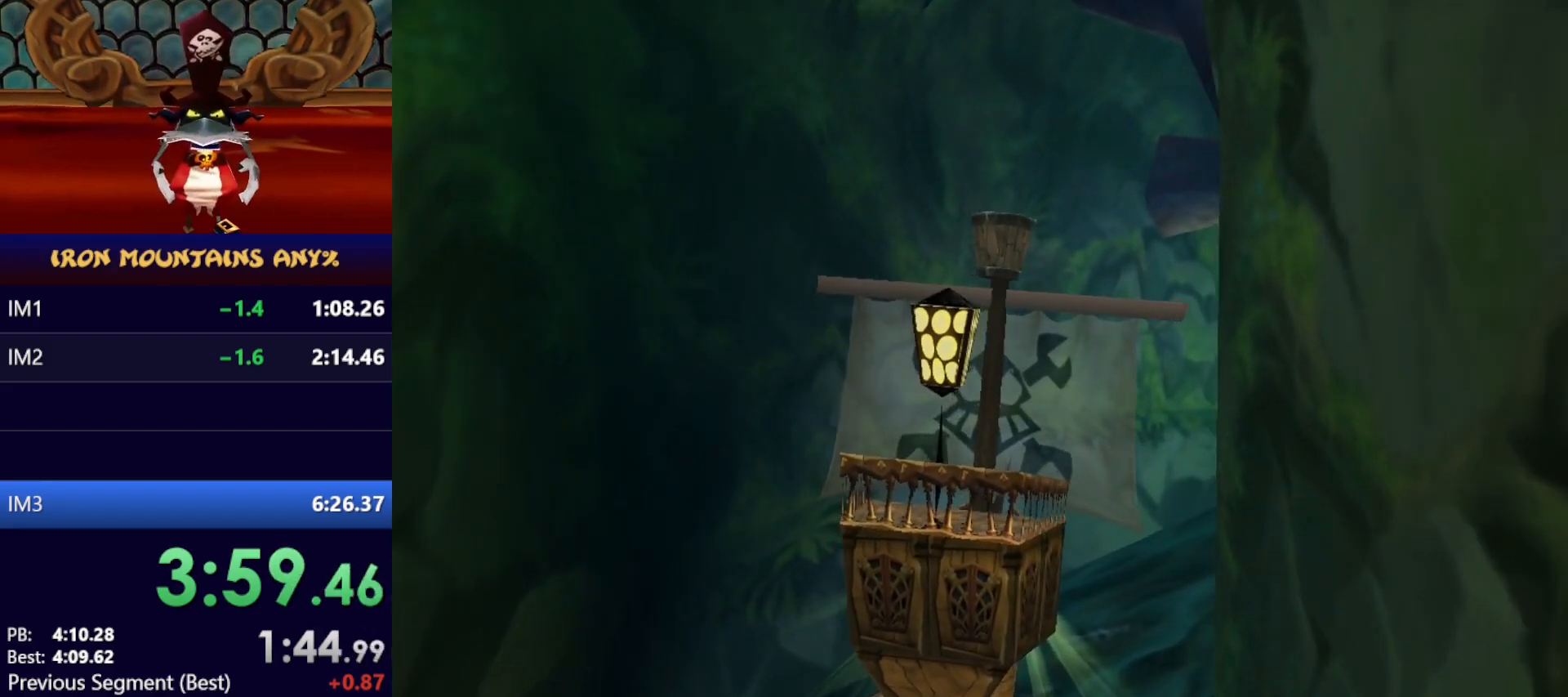
{"dt_ms": 500, "buttons": [], "left_stick": "up-right", "events": [[450, "left_stick", "up-right"]]}
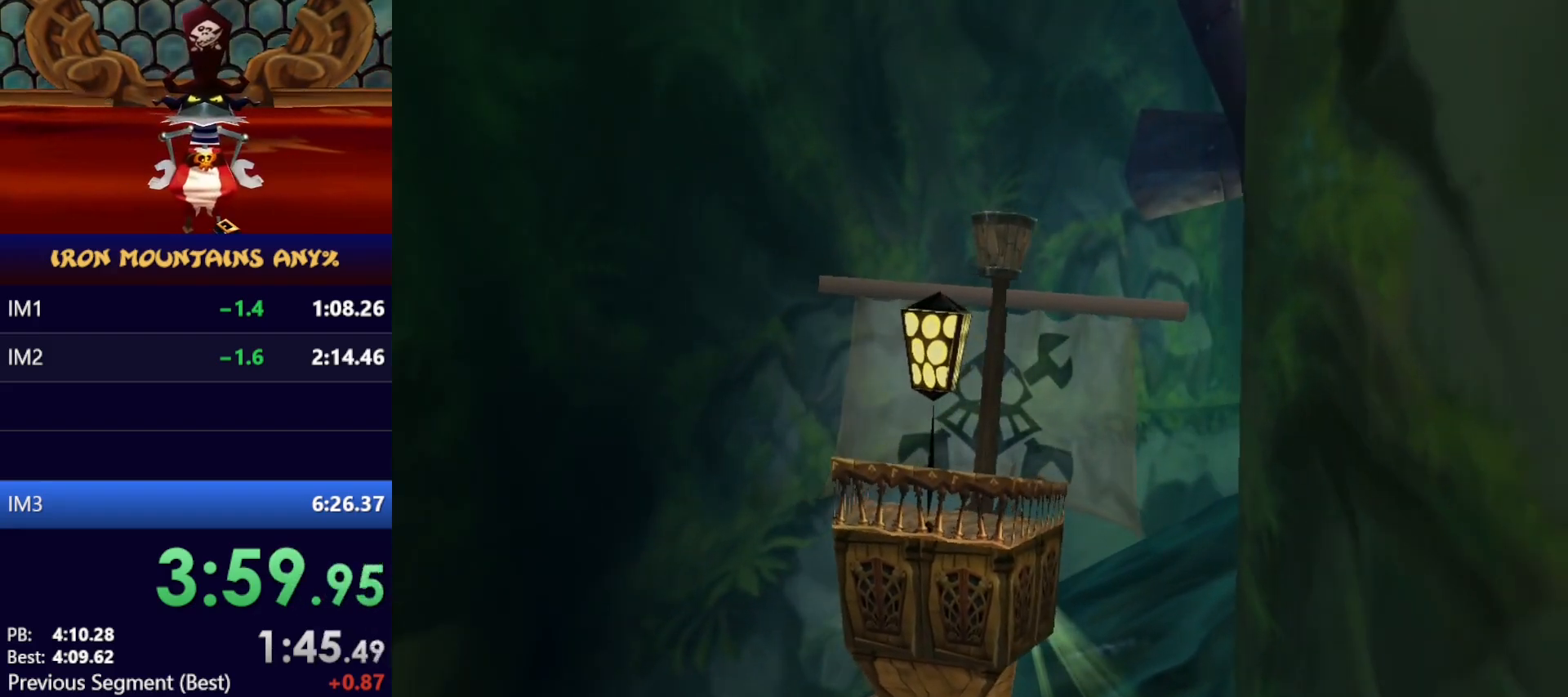
{"dt_ms": 500, "buttons": [], "left_stick": "up-right", "events": []}
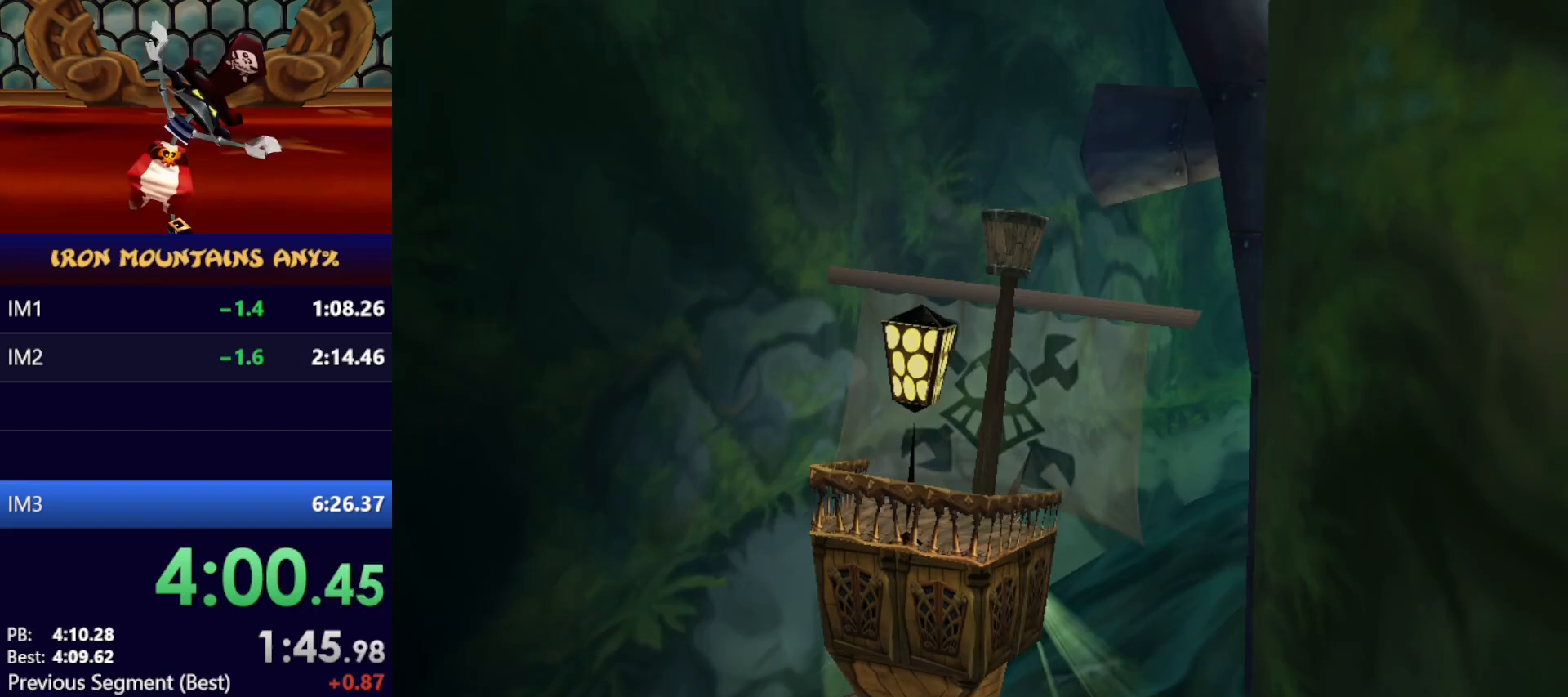
{"dt_ms": 500, "buttons": [], "left_stick": "center", "events": [[83, "left_stick", "center"]]}
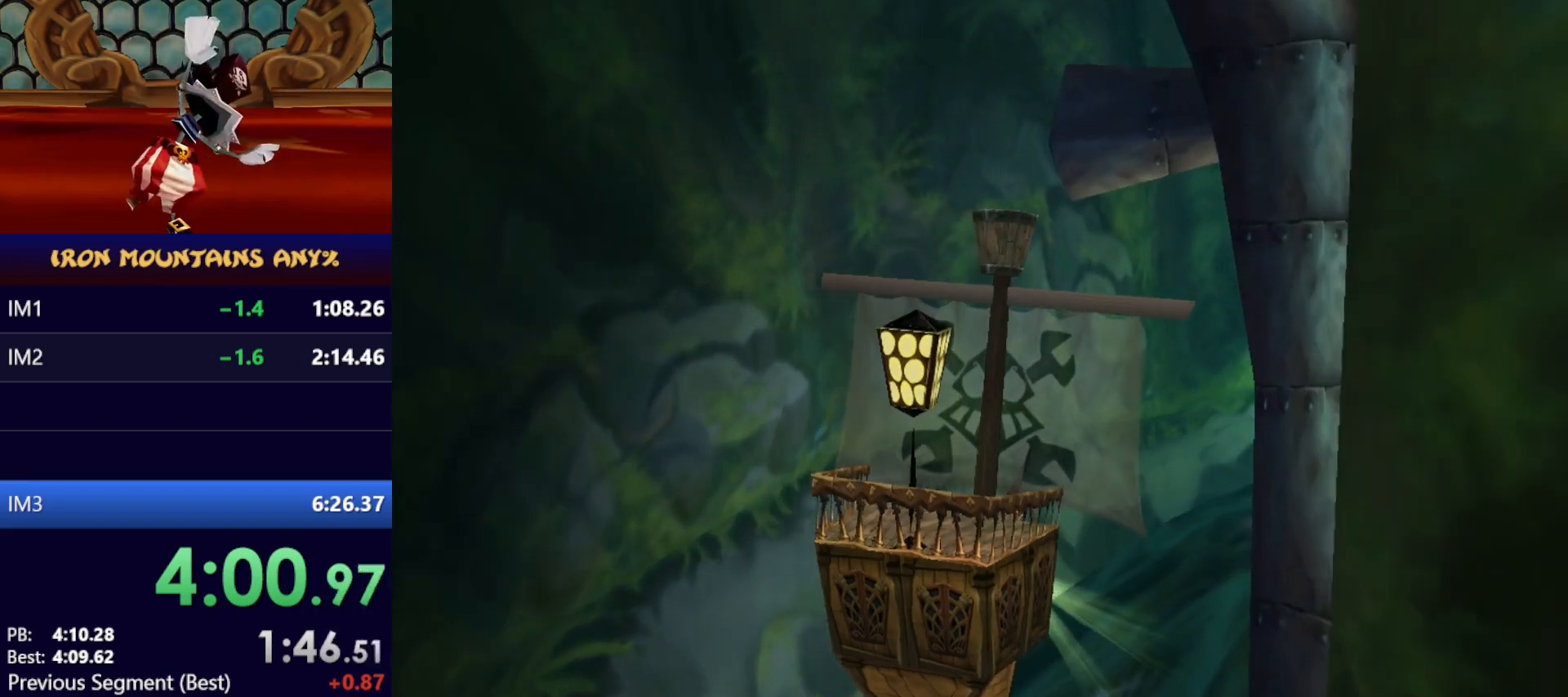
{"dt_ms": 1000, "buttons": [], "left_stick": "up-right"}
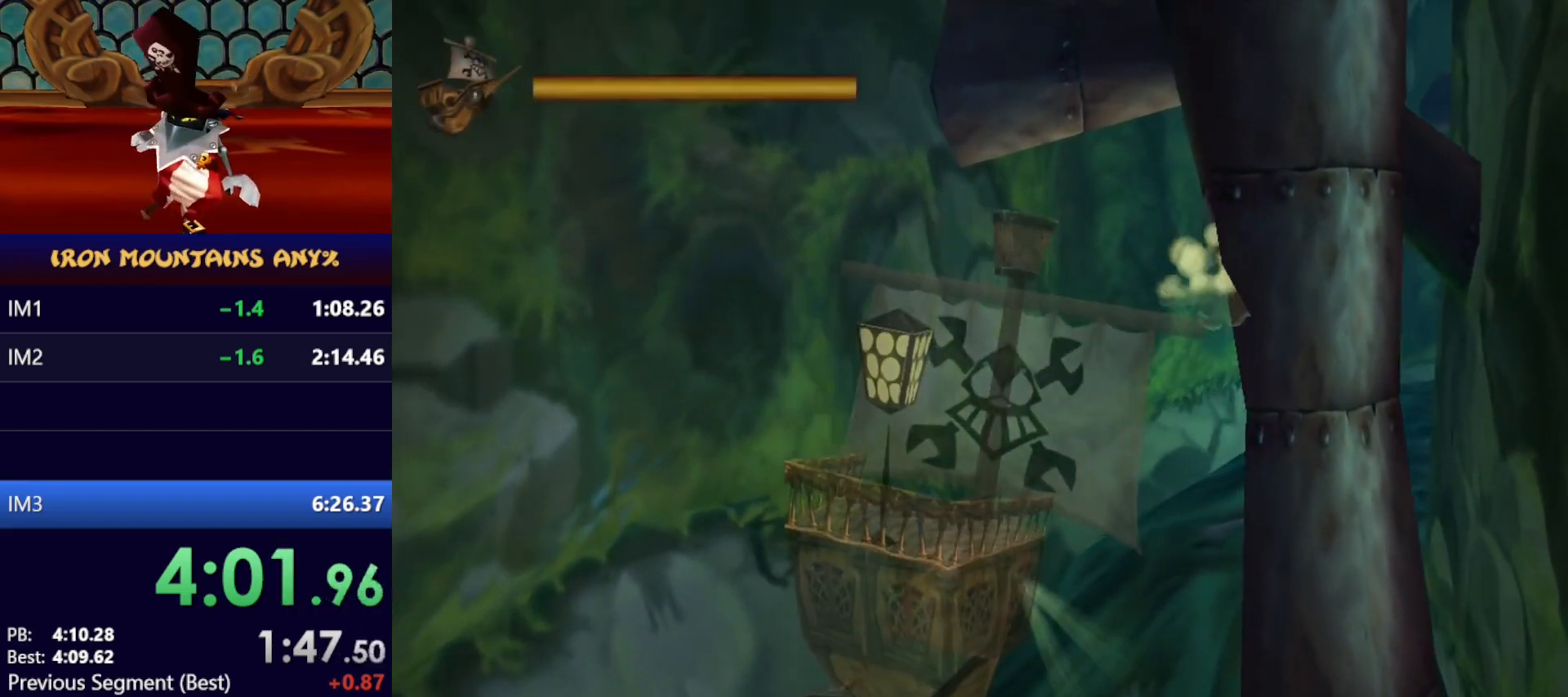
{"dt_ms": 500, "buttons": [], "left_stick": "center", "events": [[250, "left_stick", "right"], [467, "left_stick", "center"]]}
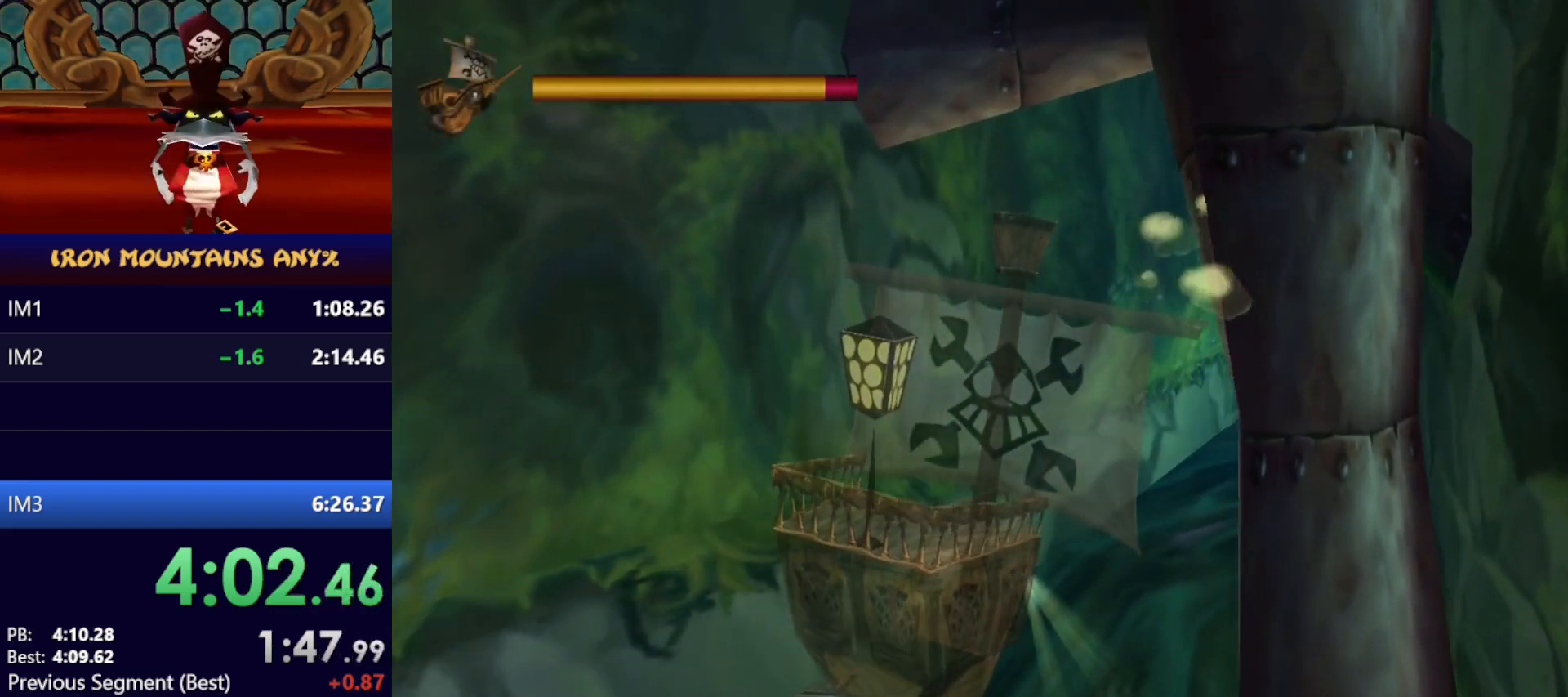
{"dt_ms": 500, "buttons": [], "left_stick": "center", "events": []}